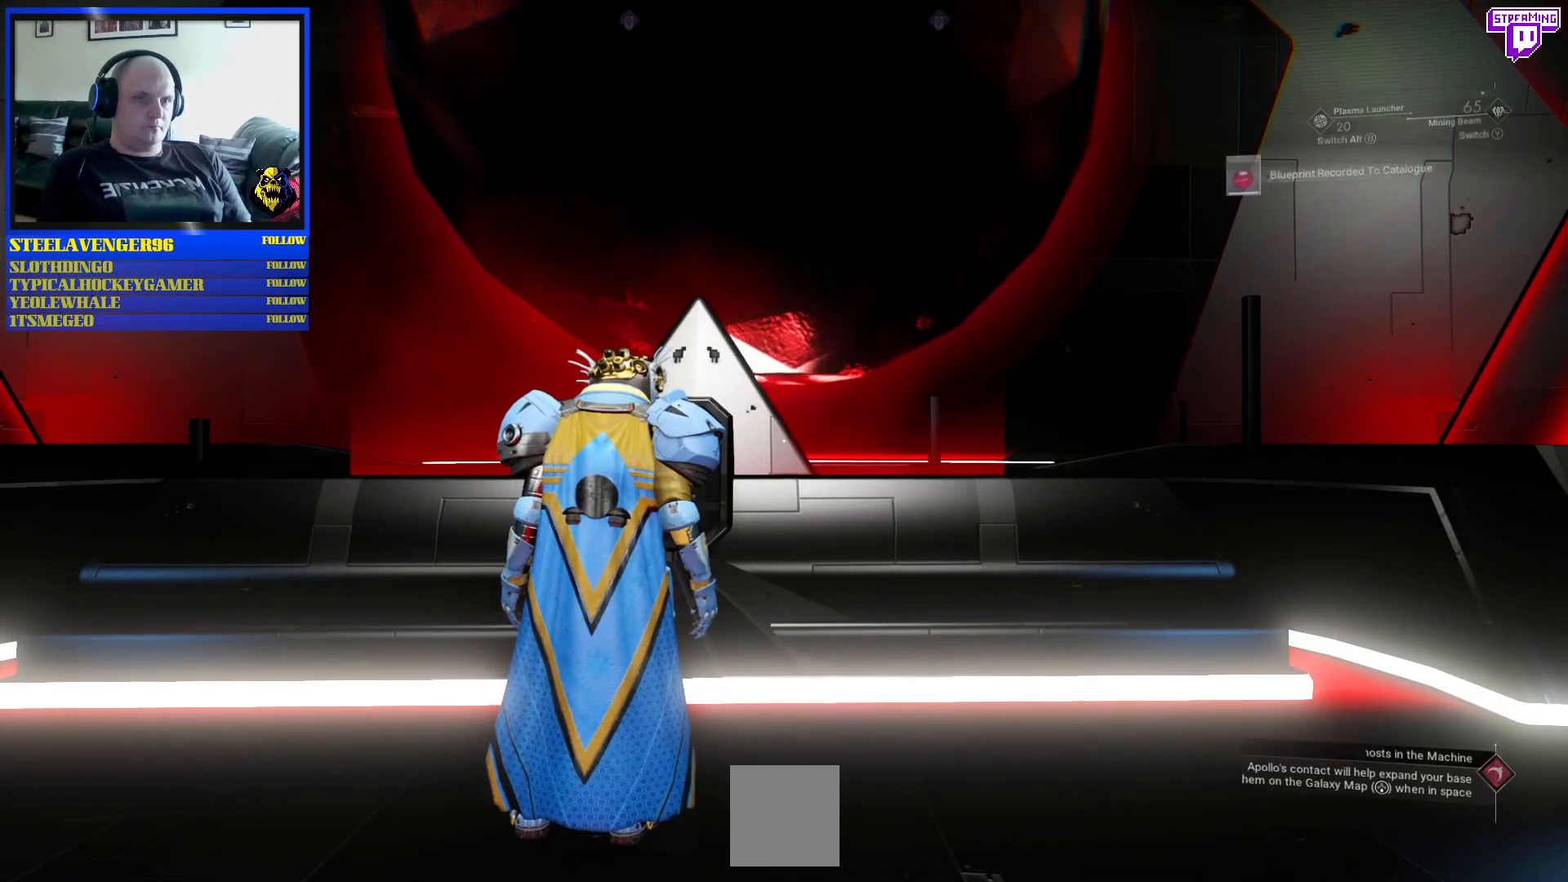
Gameplay with a controller (Xbox layout); each line is a JSON object with the inputs held at the frame after it. "events" lists button and stick changes between this image and that frame as [ms after this image, input, new state], when the widget could be followed in between. Not read: L2 L3.
{"buttons": [], "left_stick": "center", "right_stick": "center", "events": []}
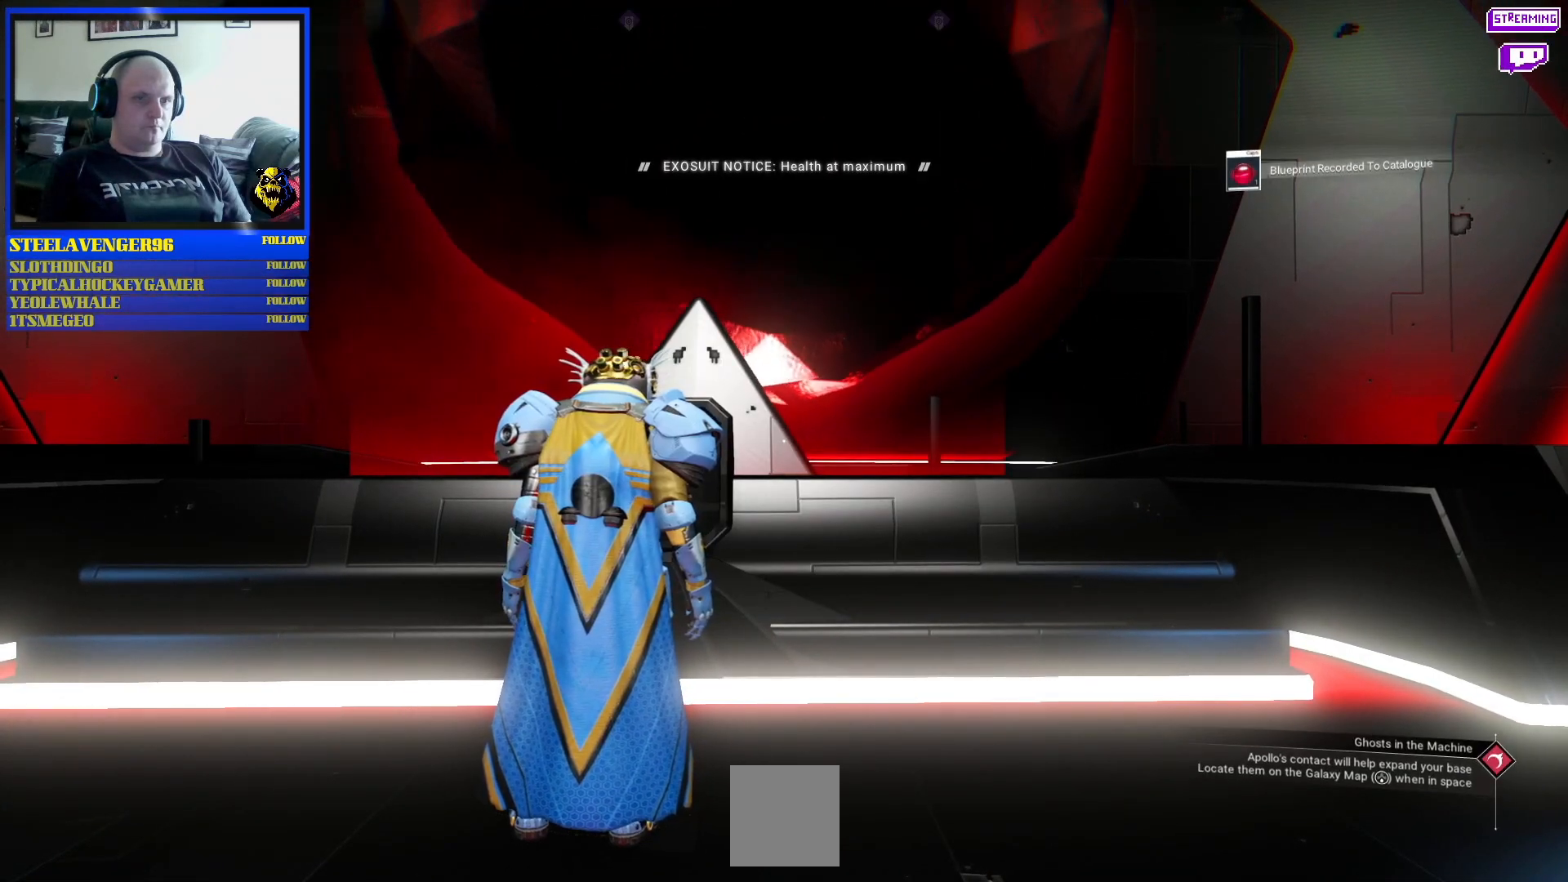
{"buttons": [], "left_stick": "center", "right_stick": "center", "events": []}
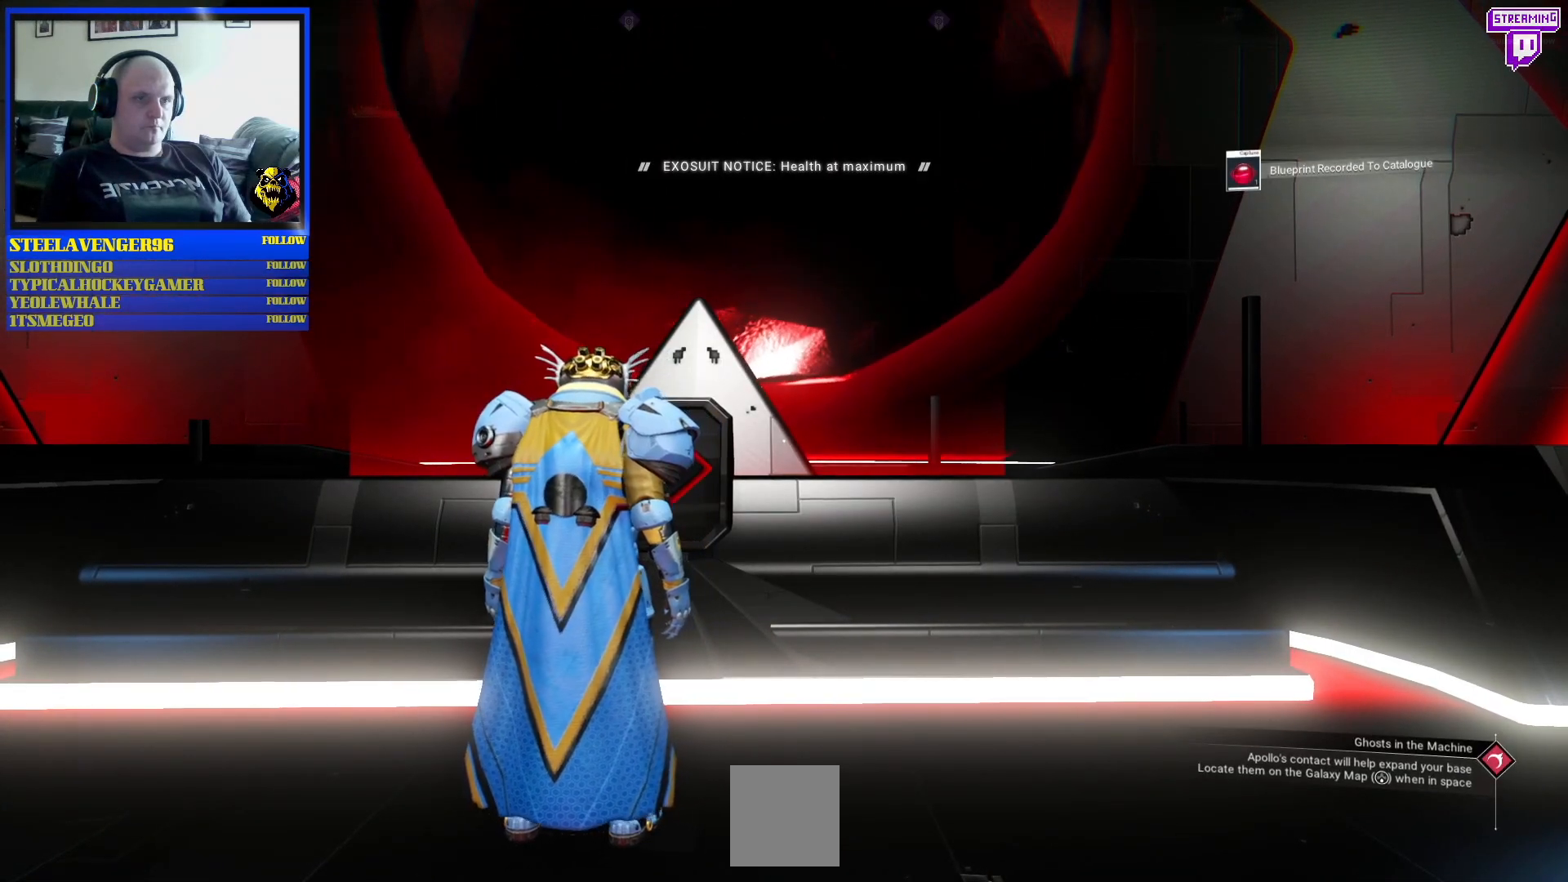
{"buttons": [], "left_stick": "center", "right_stick": "up-left", "events": [[267, "right_stick", "up-left"]]}
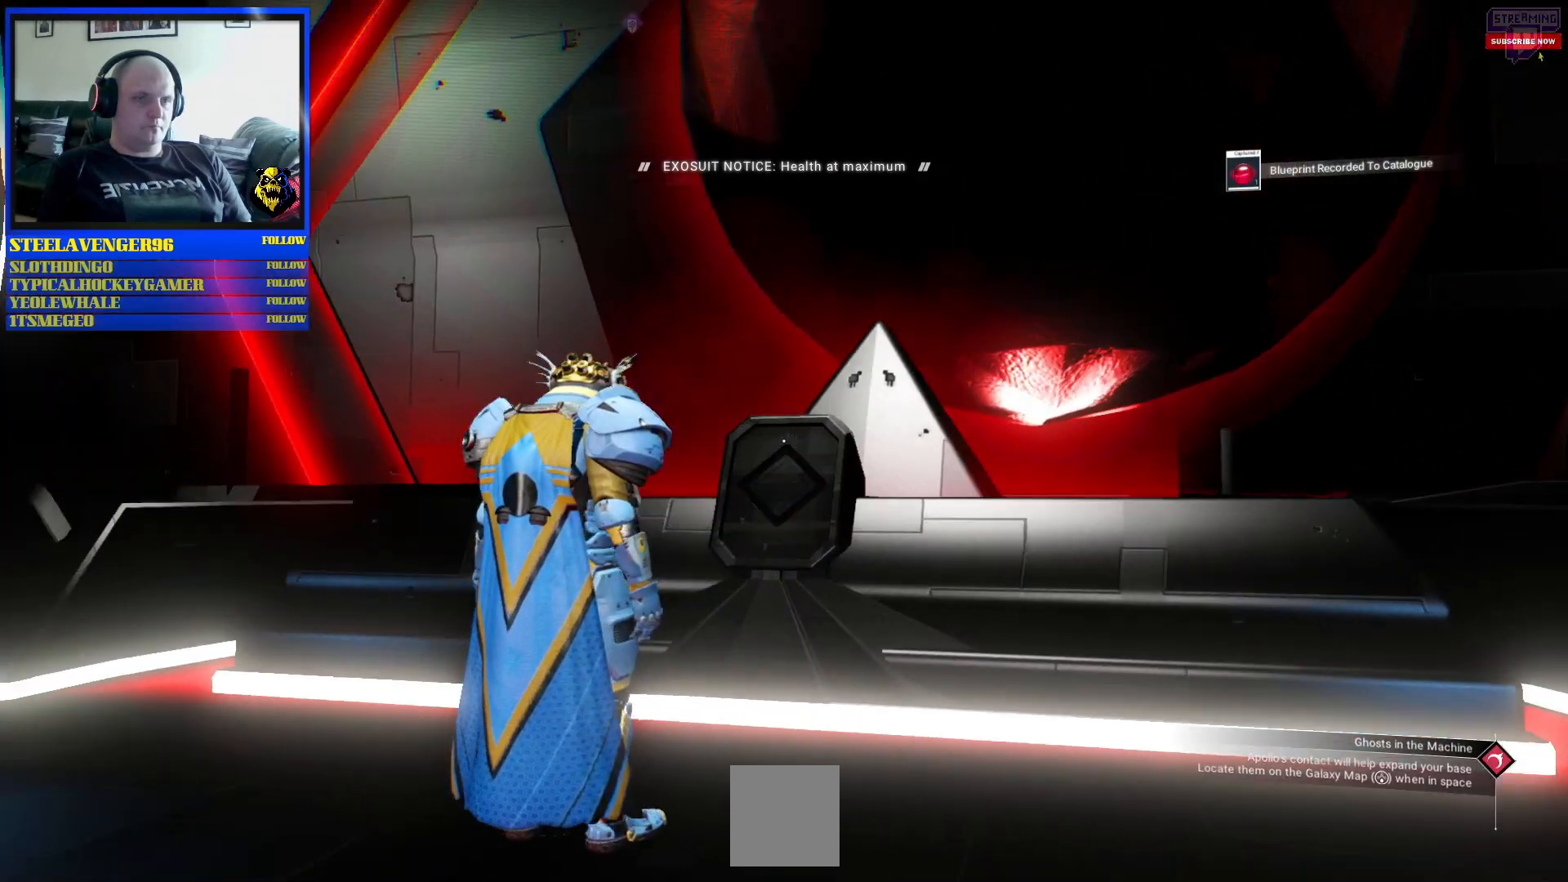
{"buttons": [], "left_stick": "center", "right_stick": "left", "events": [[267, "right_stick", "left"]]}
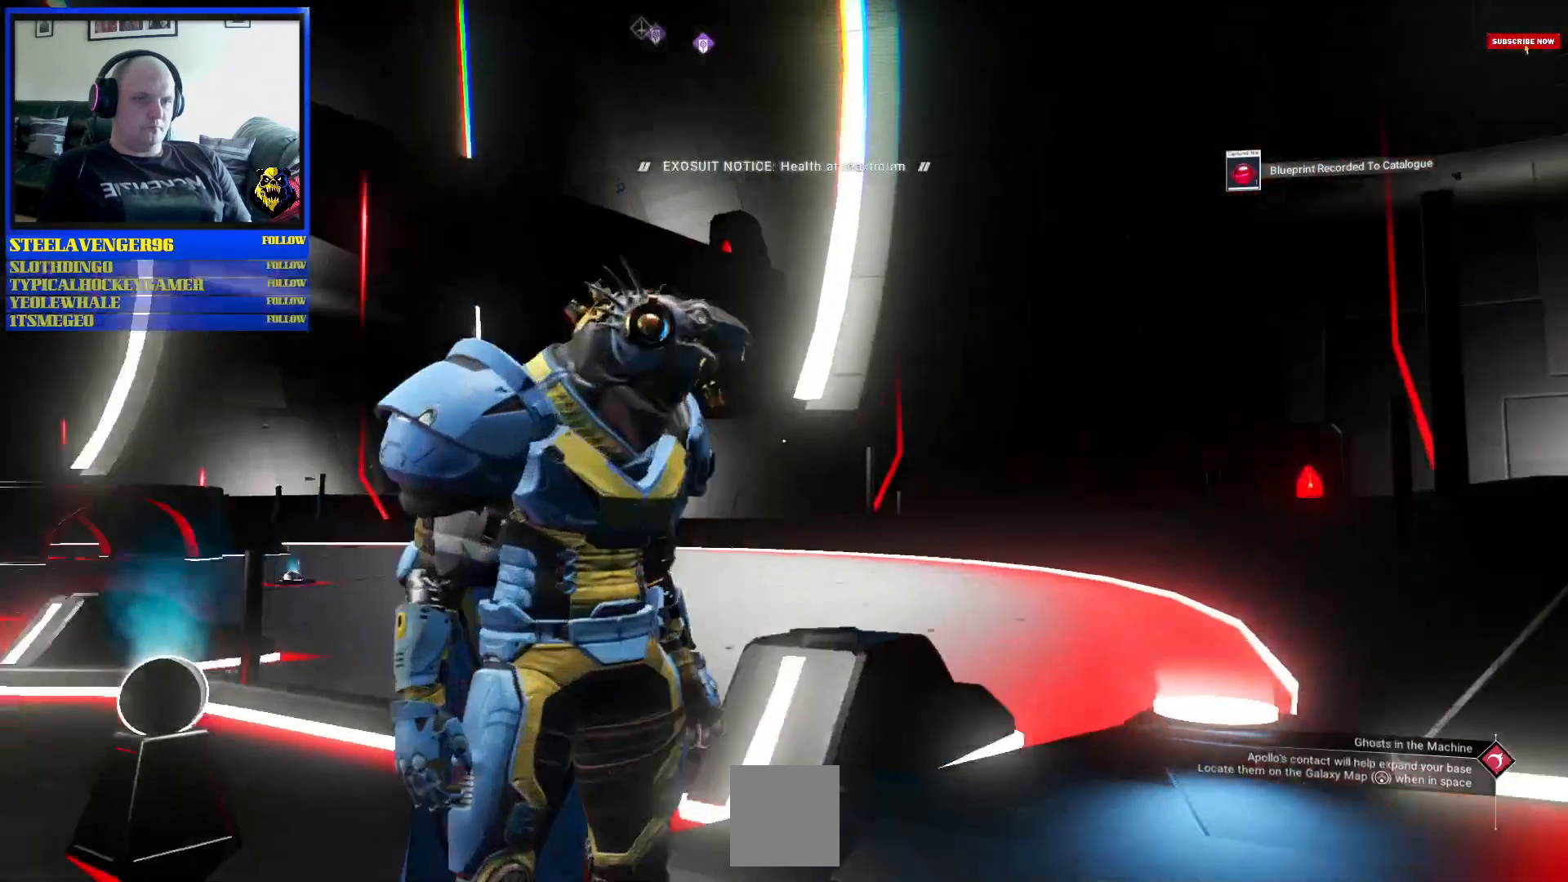
{"buttons": [], "left_stick": "up-left", "right_stick": "down-left", "events": [[67, "left_stick", "up"], [150, "right_stick", "center"], [300, "right_stick", "up-right"], [350, "right_stick", "center"], [417, "right_stick", "down-left"], [500, "left_stick", "up-left"]]}
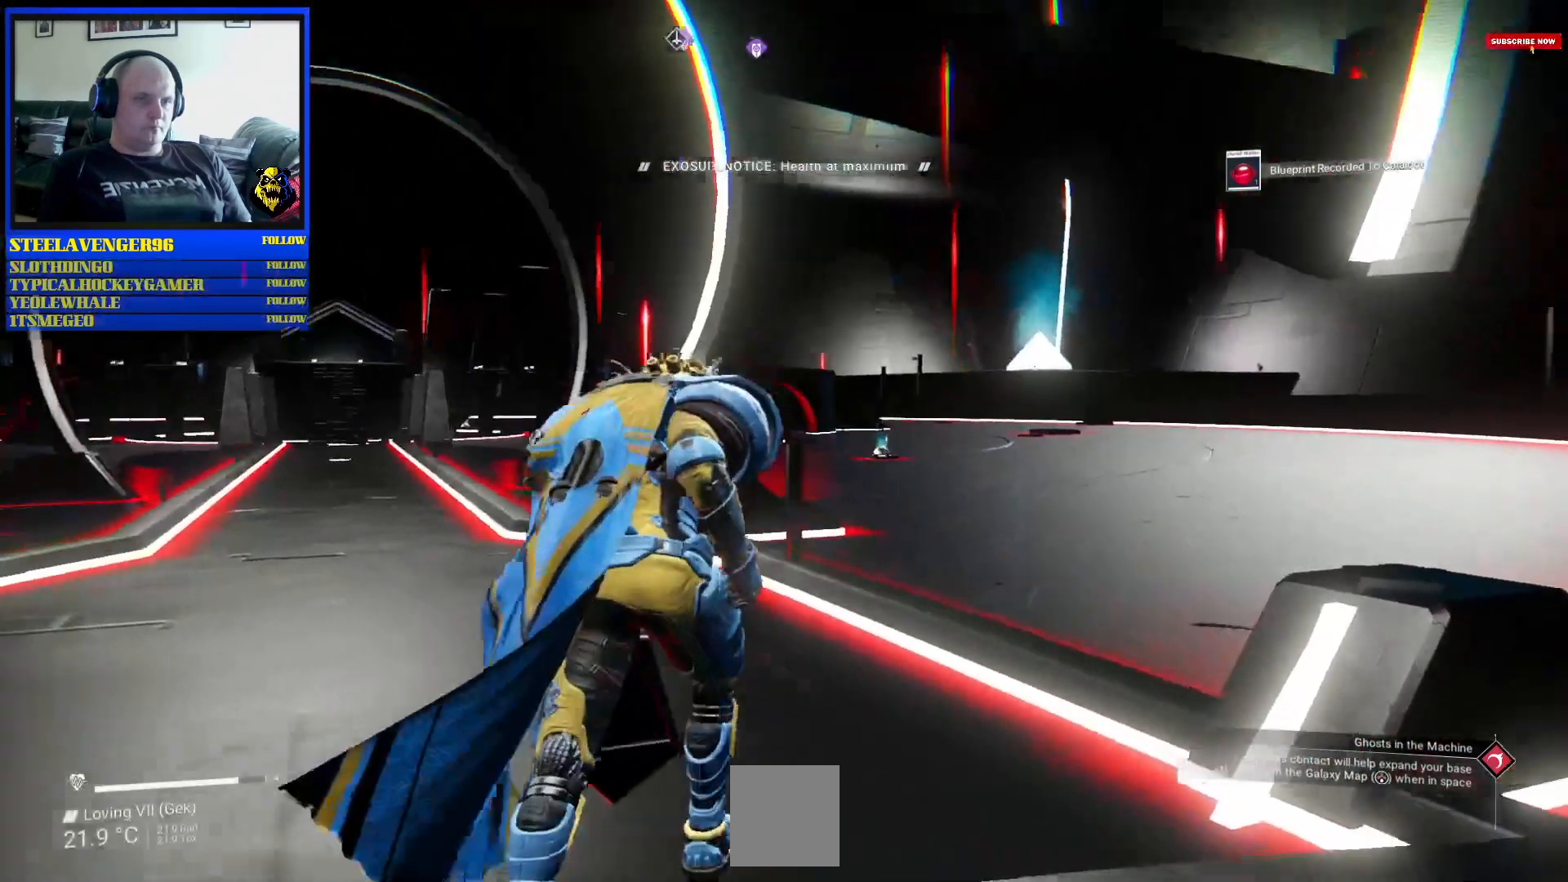
{"buttons": [], "left_stick": "center", "right_stick": "center", "events": [[183, "right_stick", "center"], [267, "left_stick", "up-right"], [317, "left_stick", "center"]]}
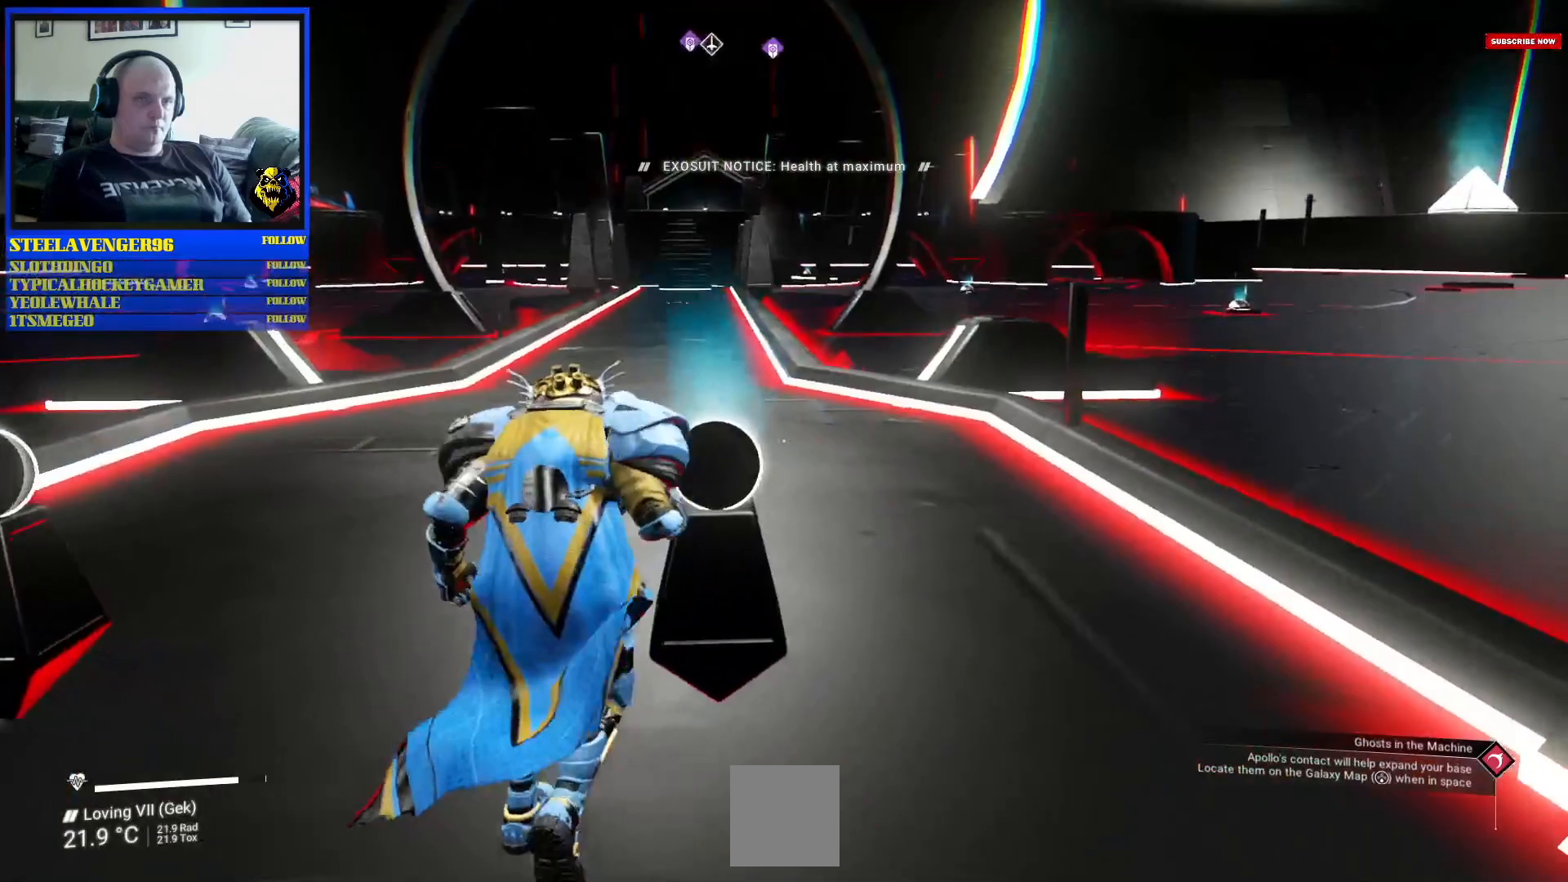
{"buttons": [], "left_stick": "right", "right_stick": "center", "events": [[50, "left_stick", "up-left"], [233, "left_stick", "center"], [417, "left_stick", "right"]]}
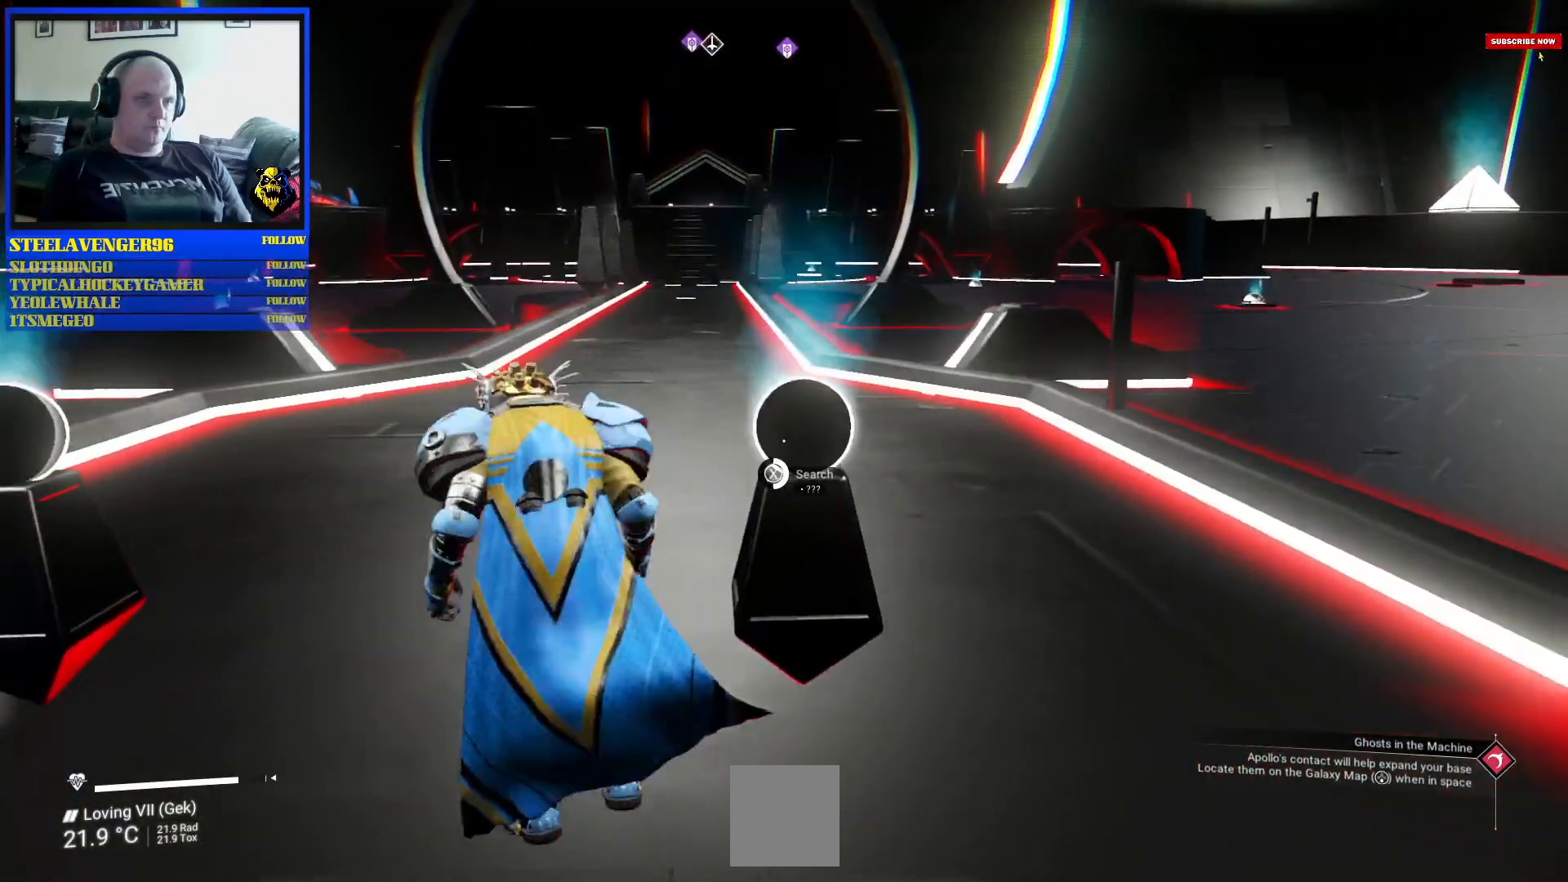
{"buttons": [], "left_stick": "center", "right_stick": "center", "events": [[17, "left_stick", "center"]]}
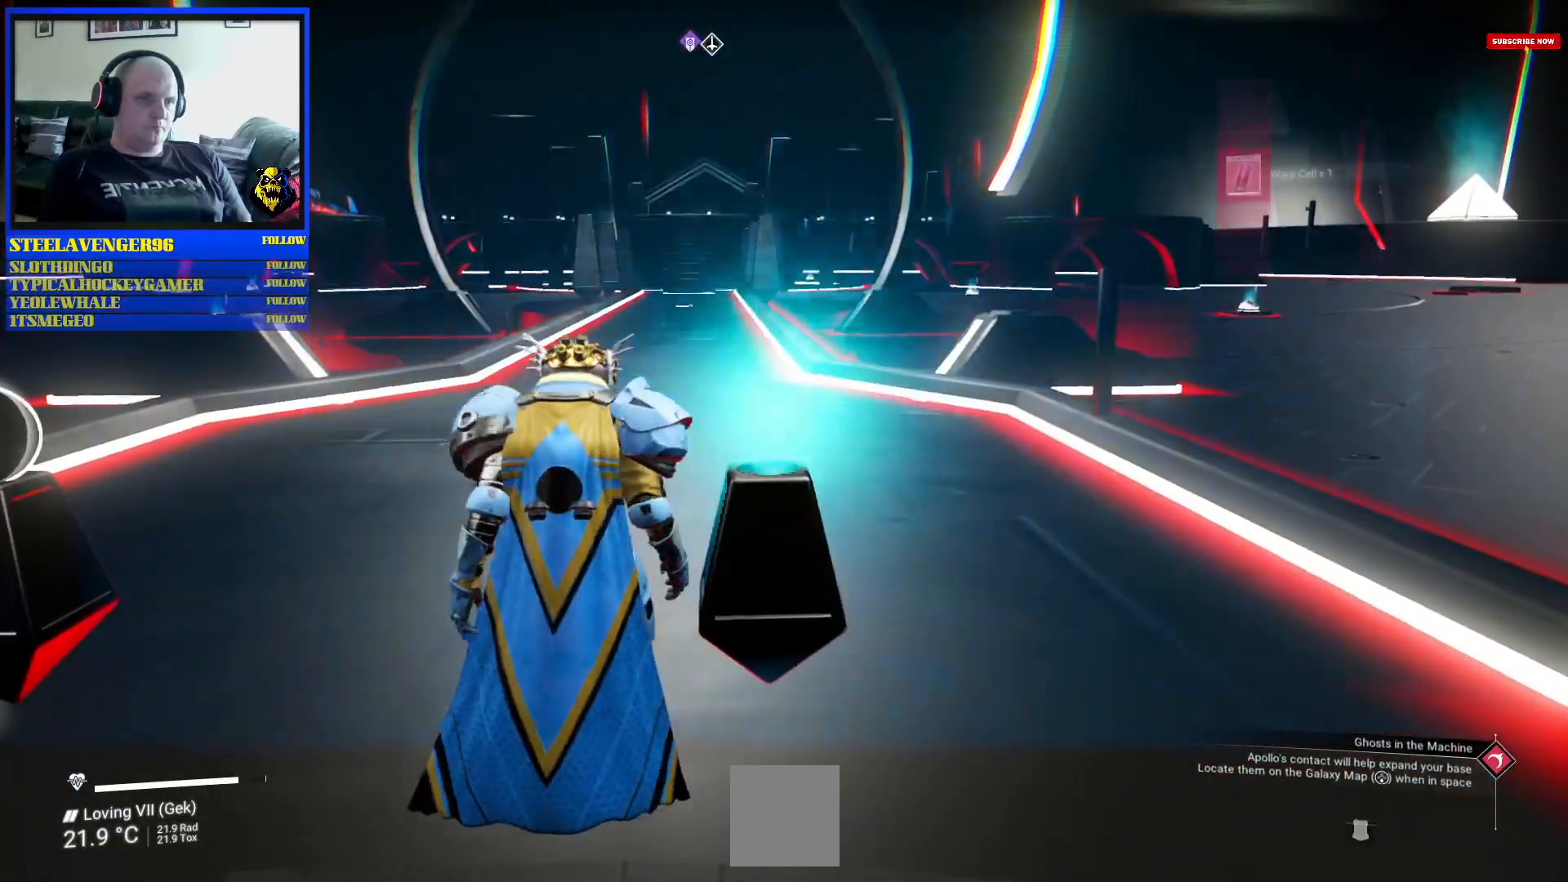
{"buttons": [], "left_stick": "left", "right_stick": "left", "events": [[100, "left_stick", "left"], [350, "right_stick", "left"]]}
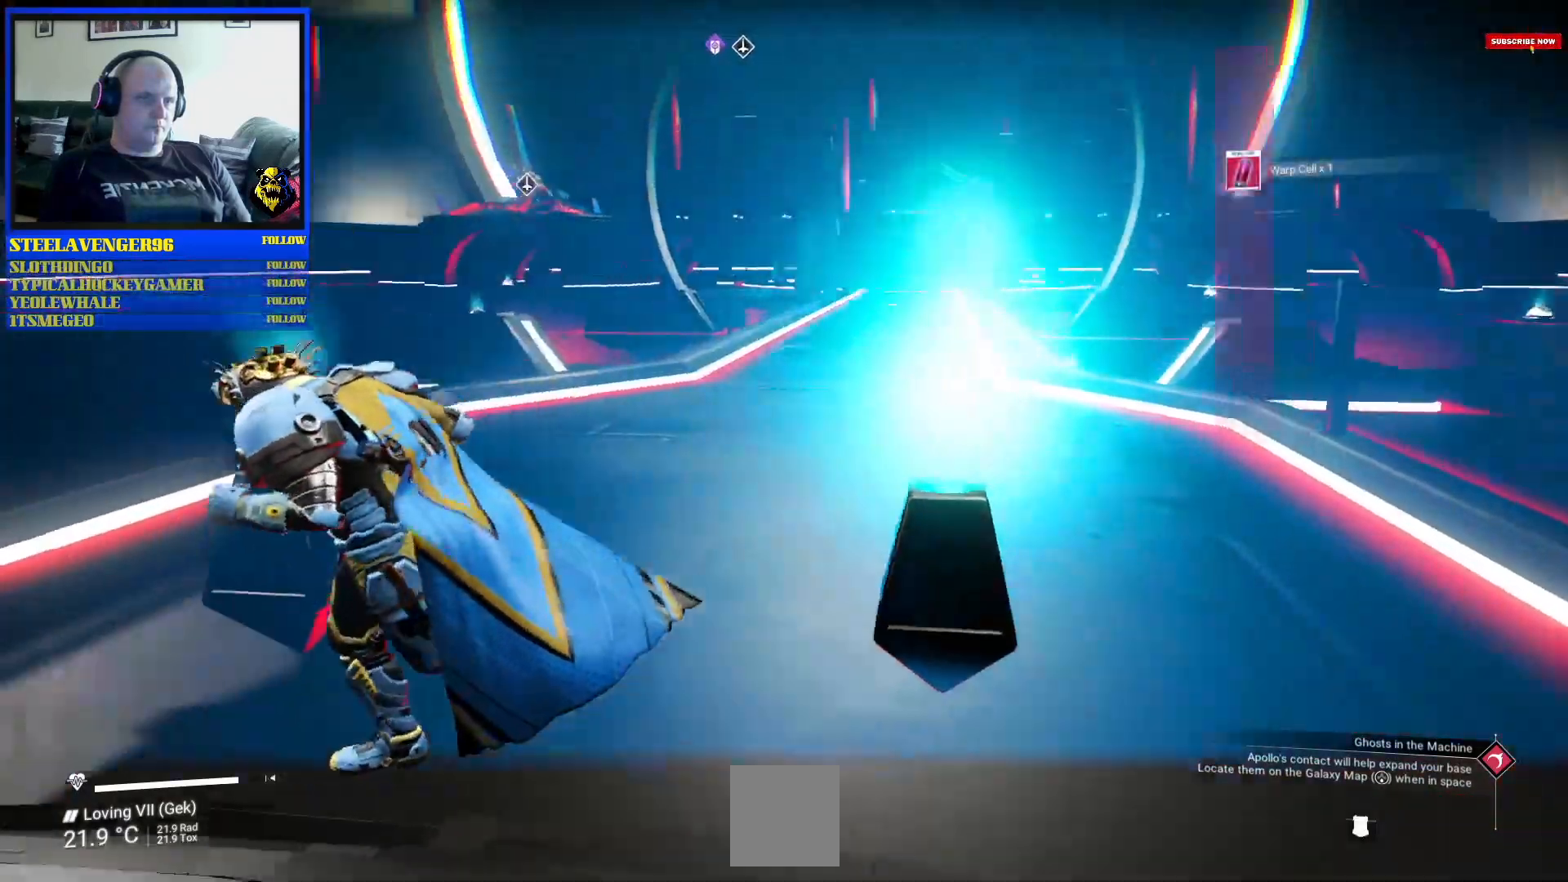
{"buttons": [], "left_stick": "center", "right_stick": "center", "events": [[117, "left_stick", "up-left"], [217, "right_stick", "center"], [267, "right_stick", "right"], [300, "left_stick", "up-right"], [333, "right_stick", "center"], [417, "left_stick", "center"]]}
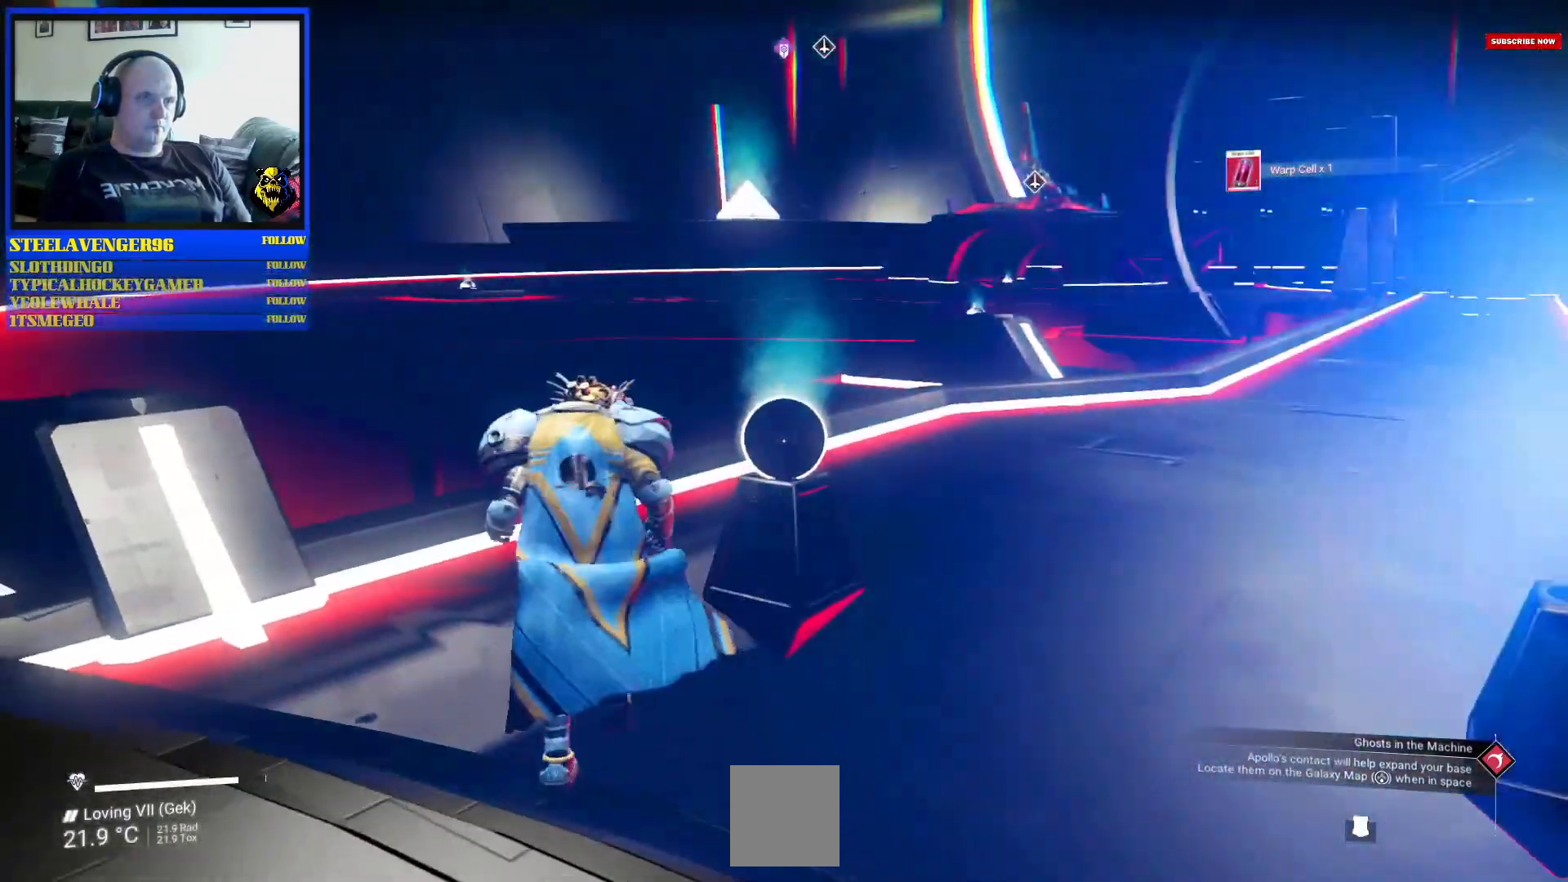
{"buttons": [], "left_stick": "center", "right_stick": "center", "events": []}
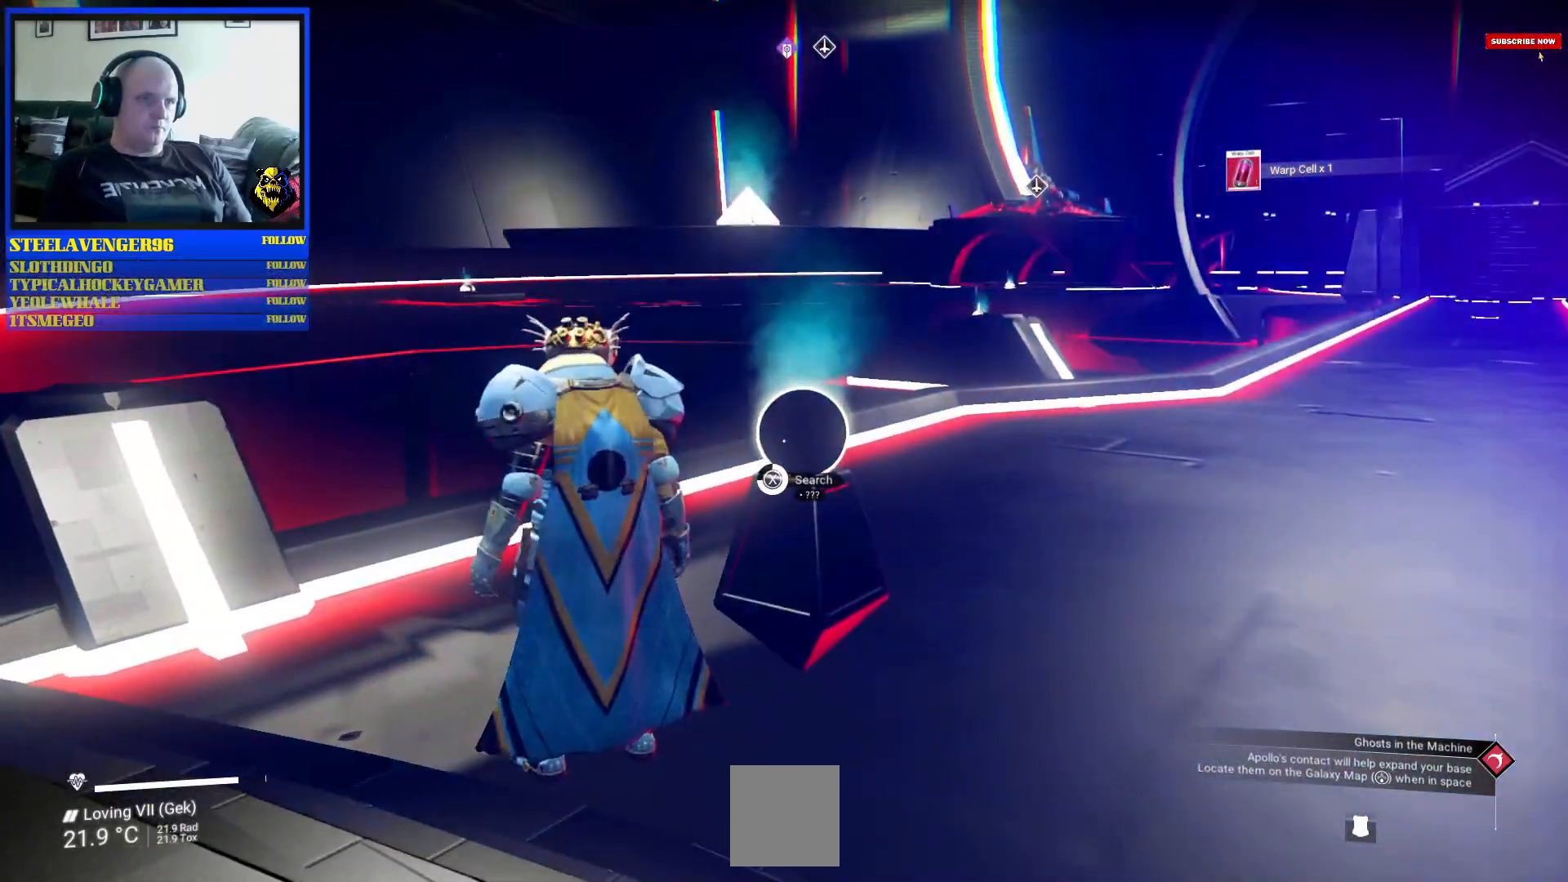
{"buttons": [], "left_stick": "right", "right_stick": "center", "events": [[400, "left_stick", "right"]]}
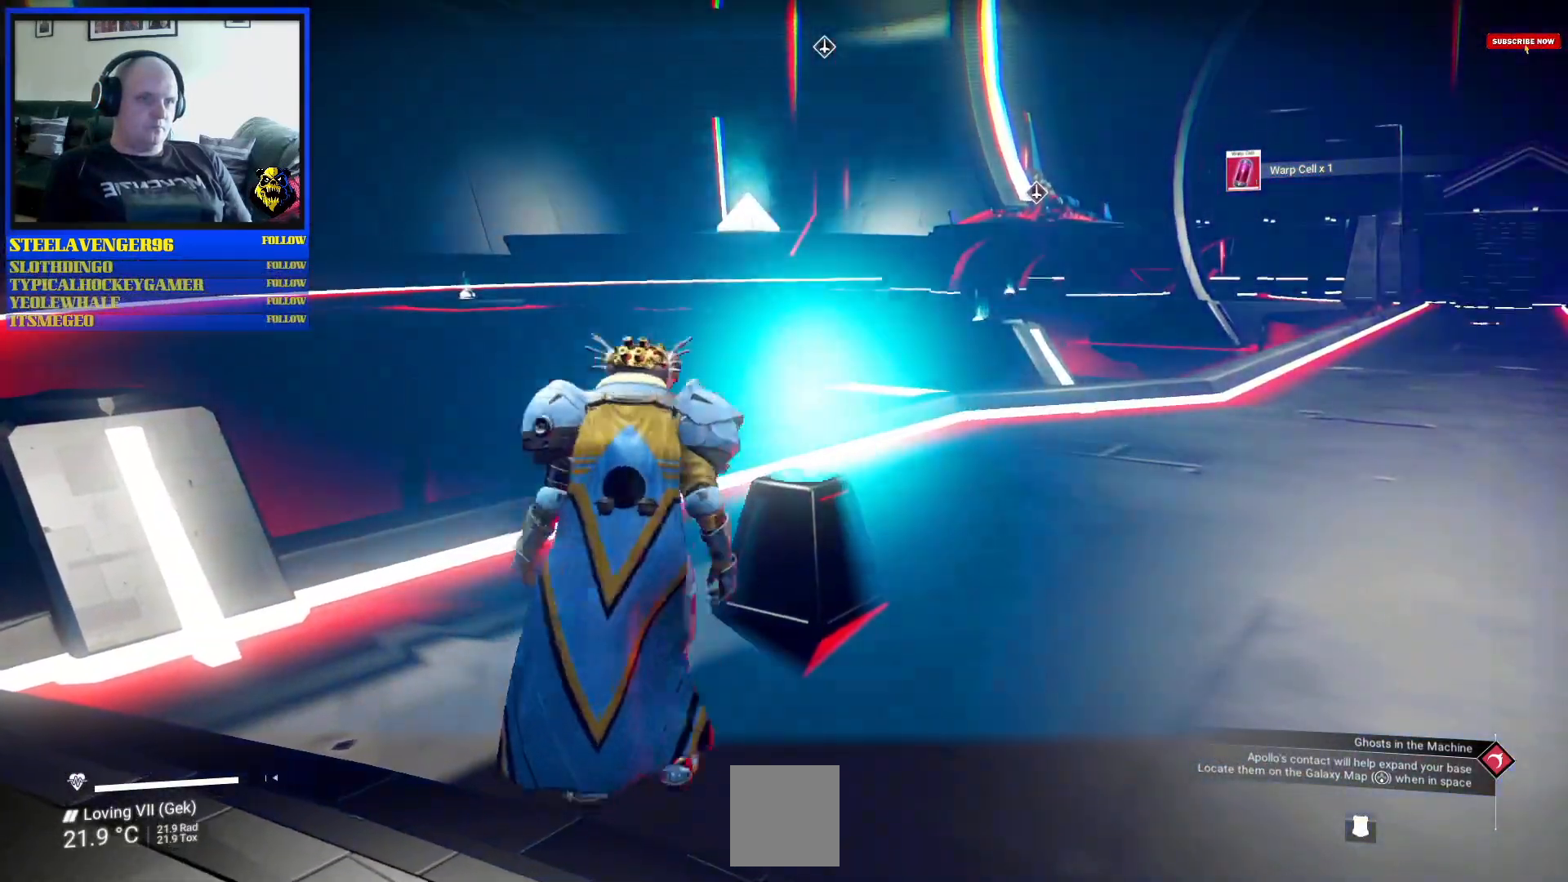
{"buttons": ["R3"], "left_stick": "up-right", "right_stick": "up-right", "events": [[200, "left_stick", "up-right"], [367, "R3", "down"], [450, "right_stick", "up-right"]]}
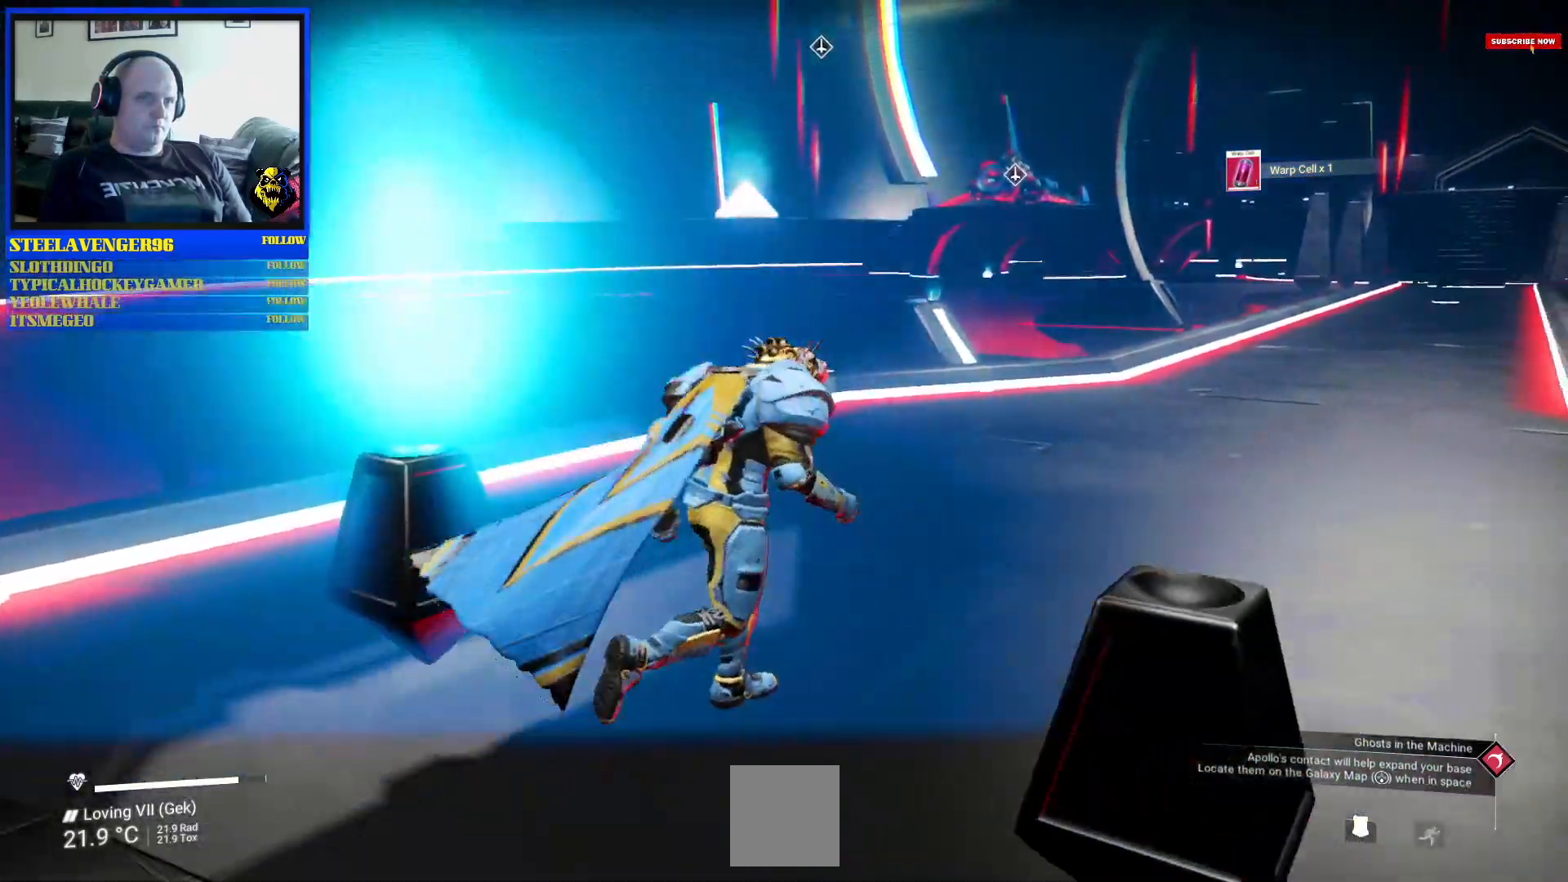
{"buttons": [], "left_stick": "up", "right_stick": "center", "events": [[33, "R3", "up"], [50, "right_stick", "right"], [417, "right_stick", "center"], [483, "left_stick", "up"]]}
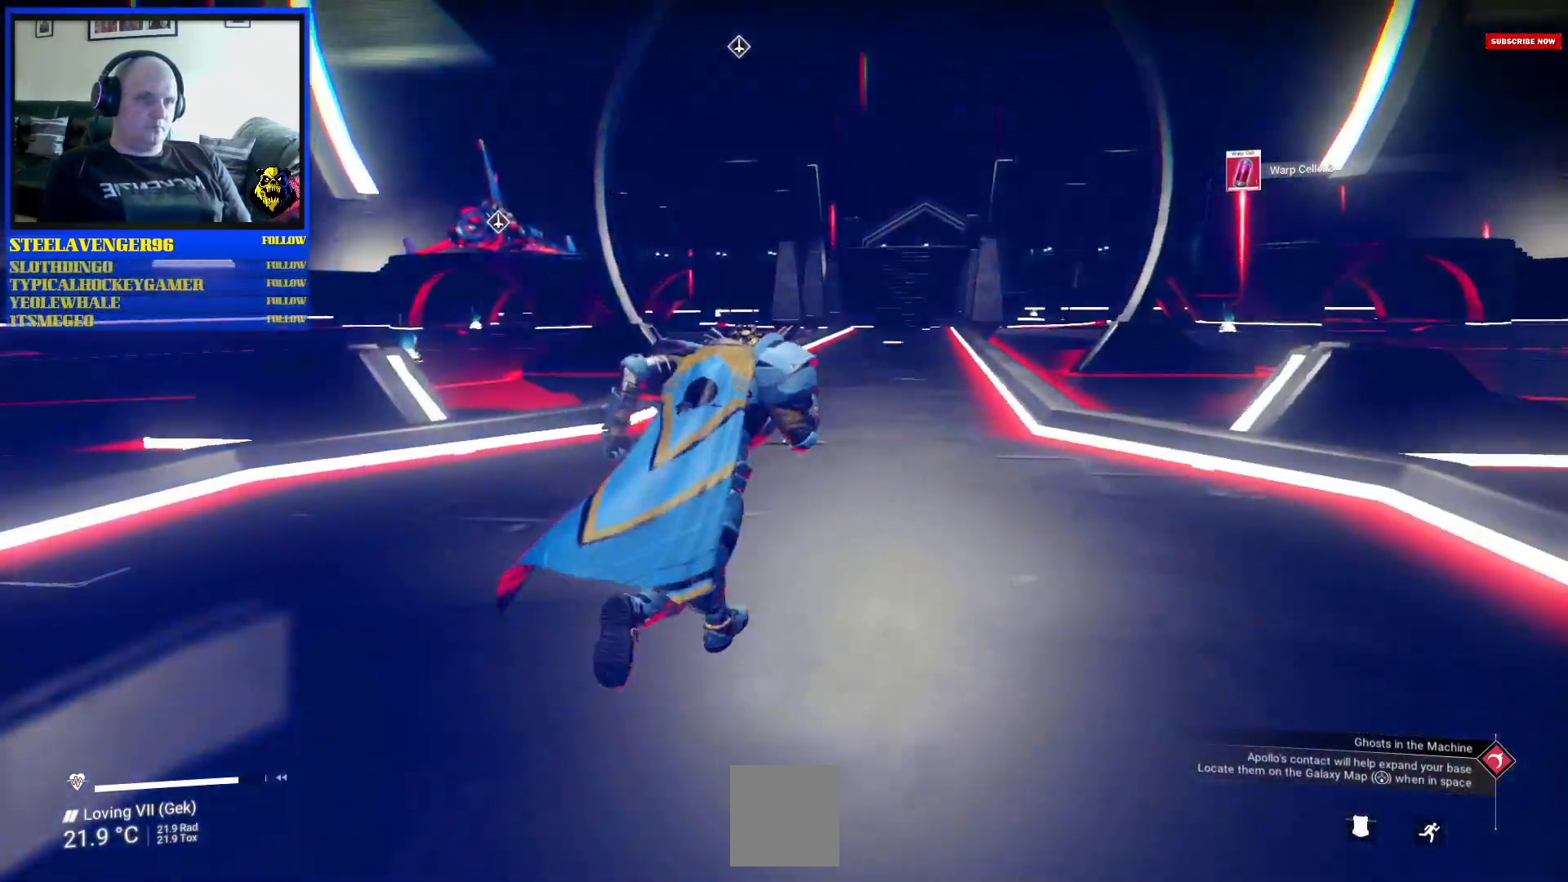
{"buttons": [], "left_stick": "up", "right_stick": "center", "events": []}
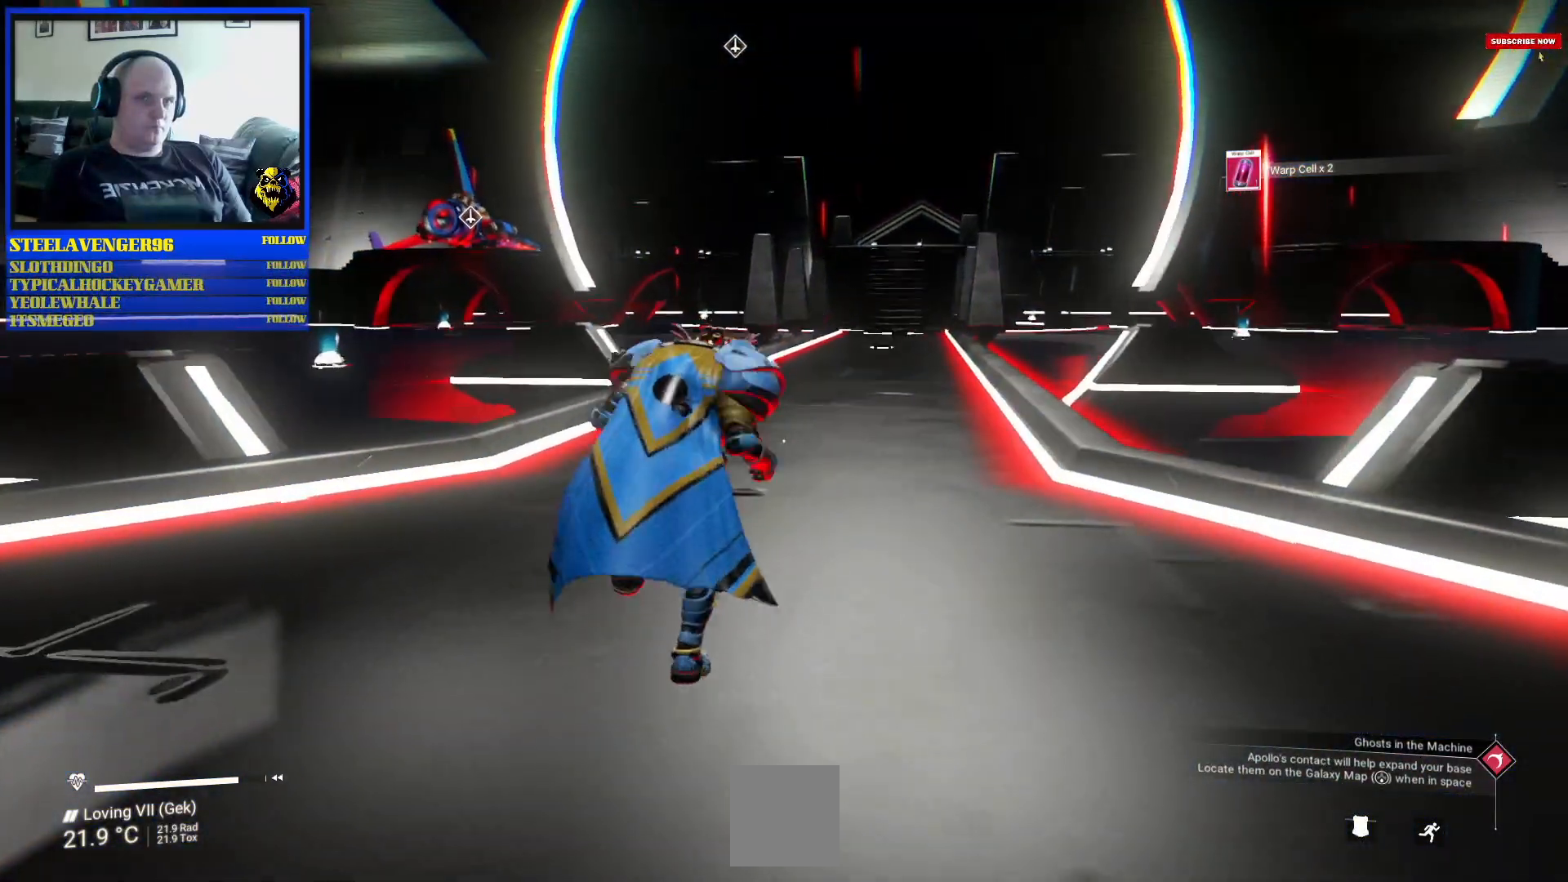
{"buttons": [], "left_stick": "up", "right_stick": "center", "events": []}
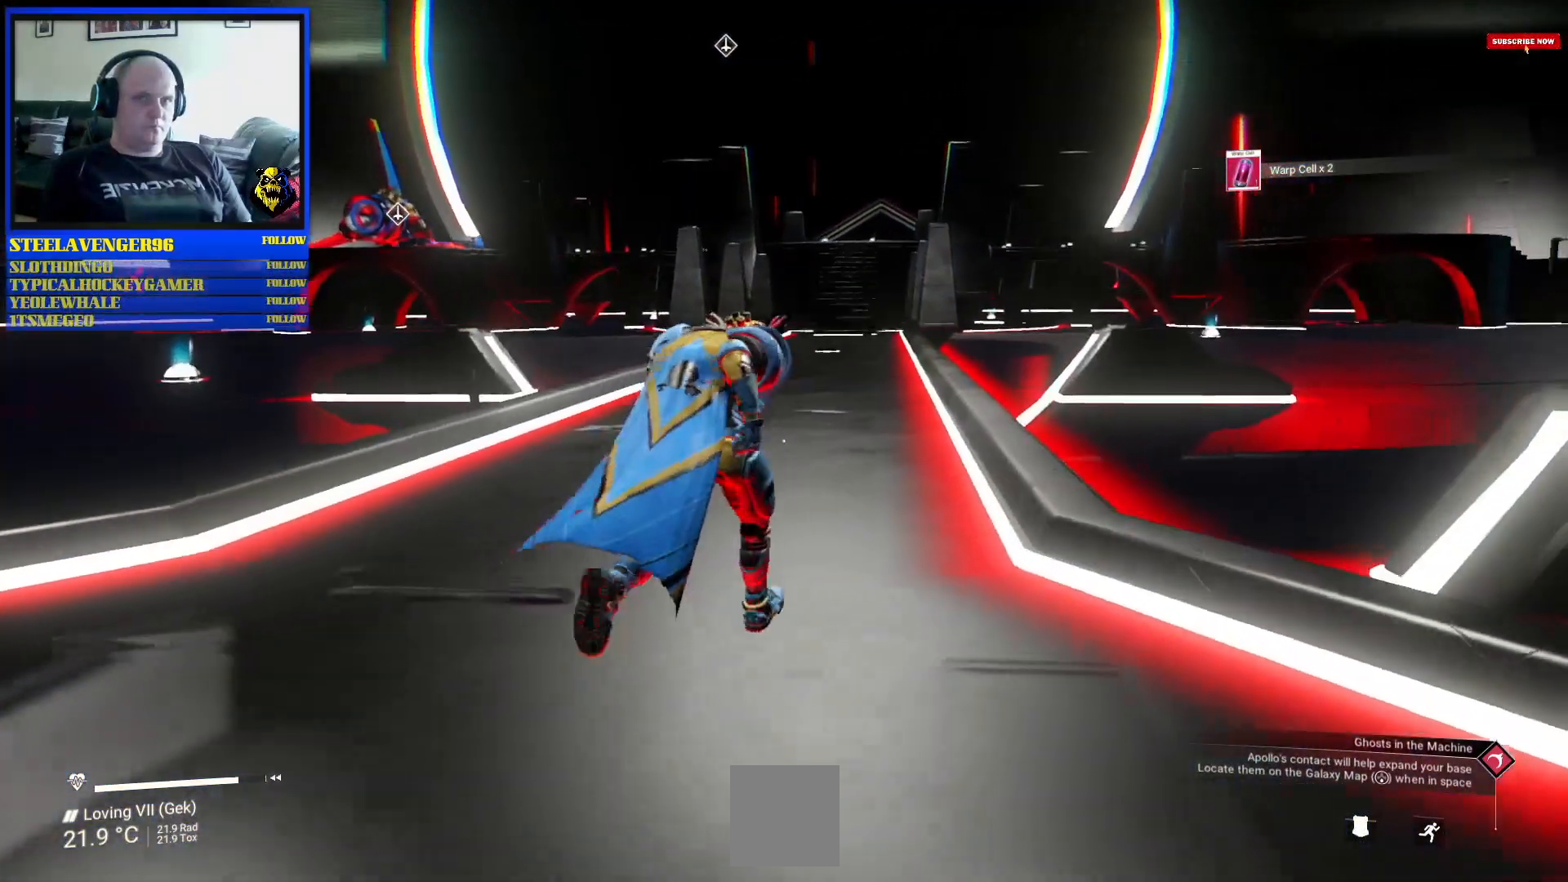
{"buttons": [], "left_stick": "up", "right_stick": "center", "events": []}
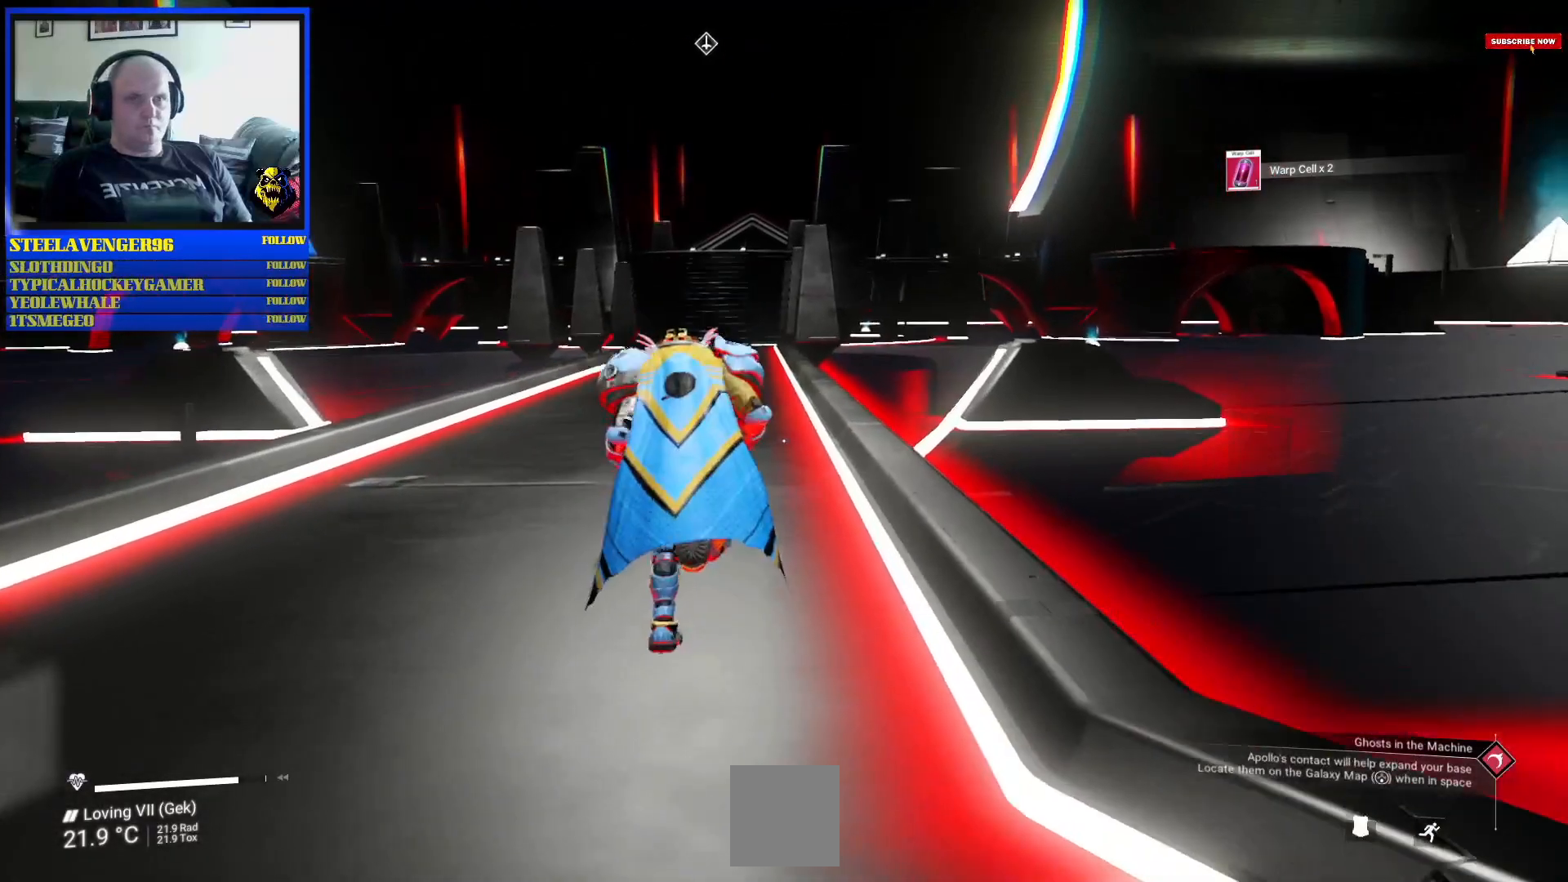
{"buttons": [], "left_stick": "up", "right_stick": "center", "events": []}
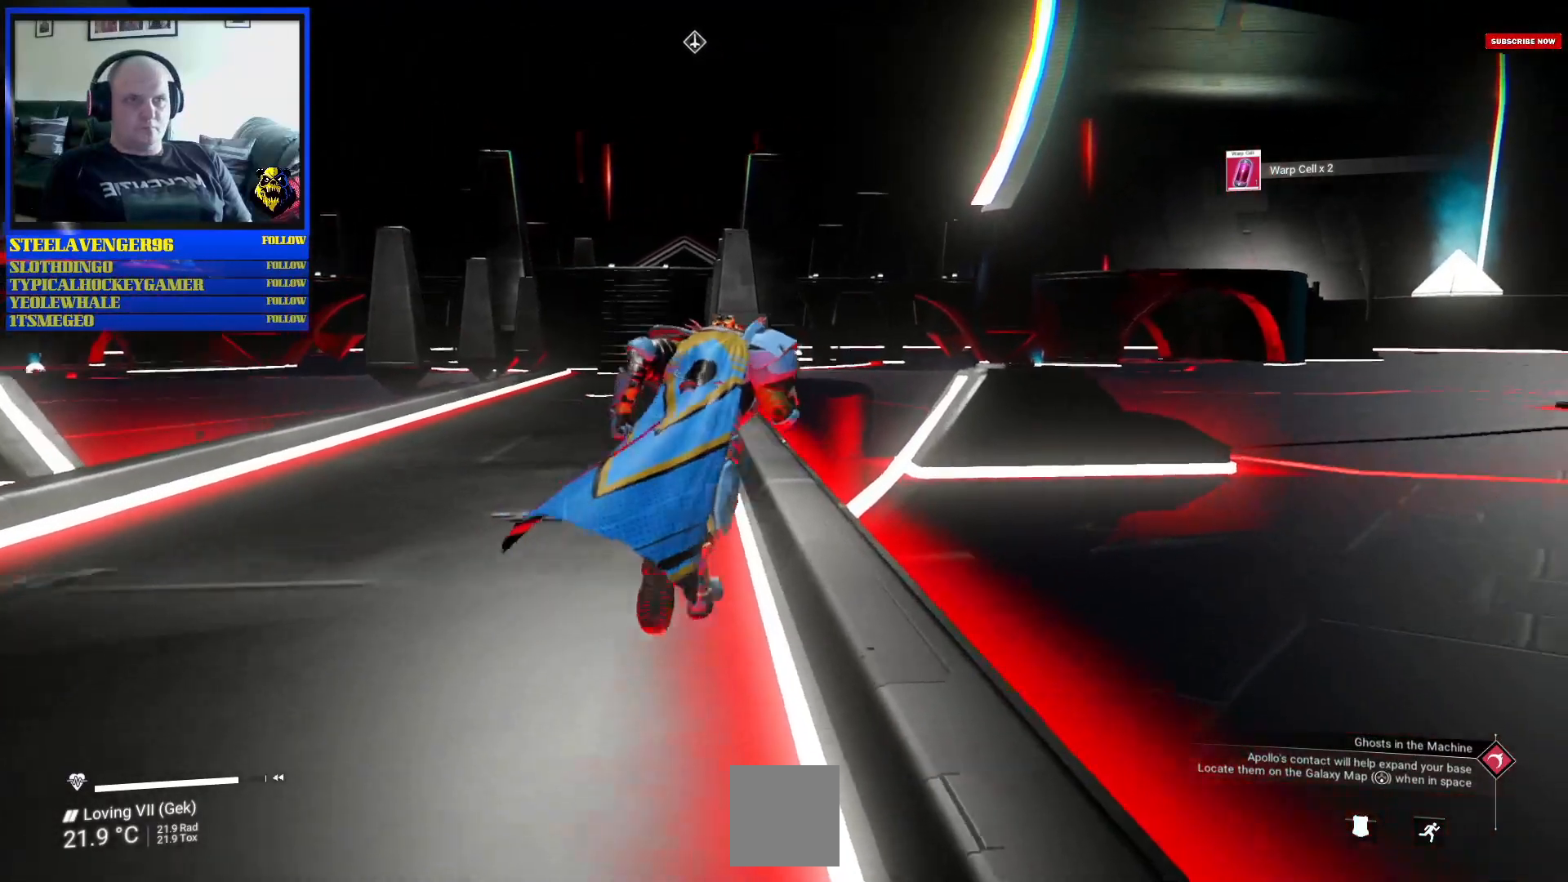
{"buttons": [], "left_stick": "center", "right_stick": "center", "events": [[17, "left_stick", "center"]]}
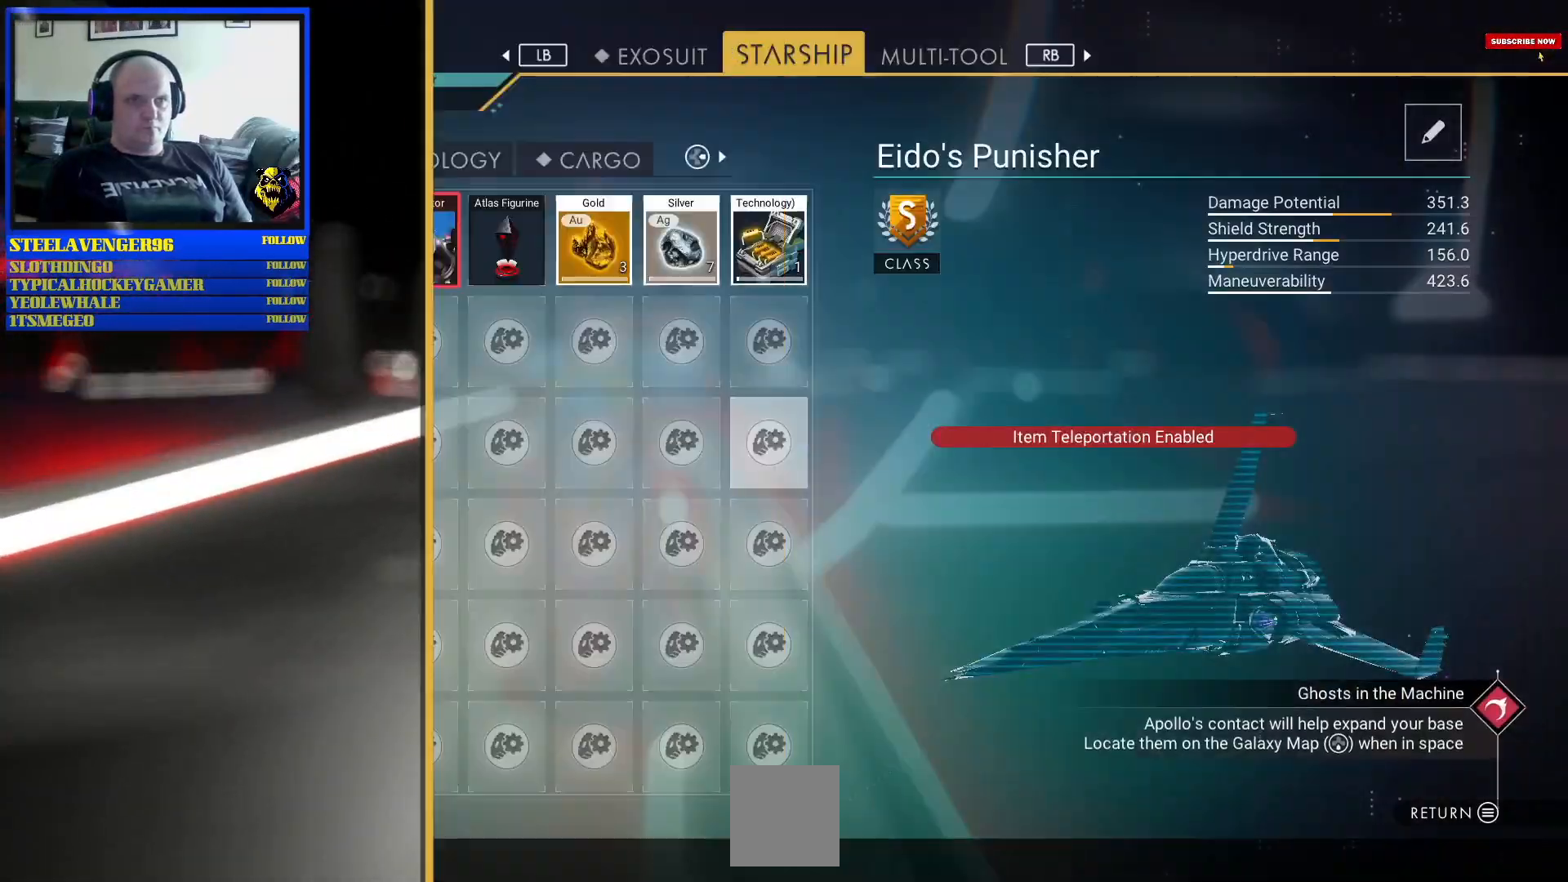
{"buttons": [], "left_stick": "center", "right_stick": "center", "events": []}
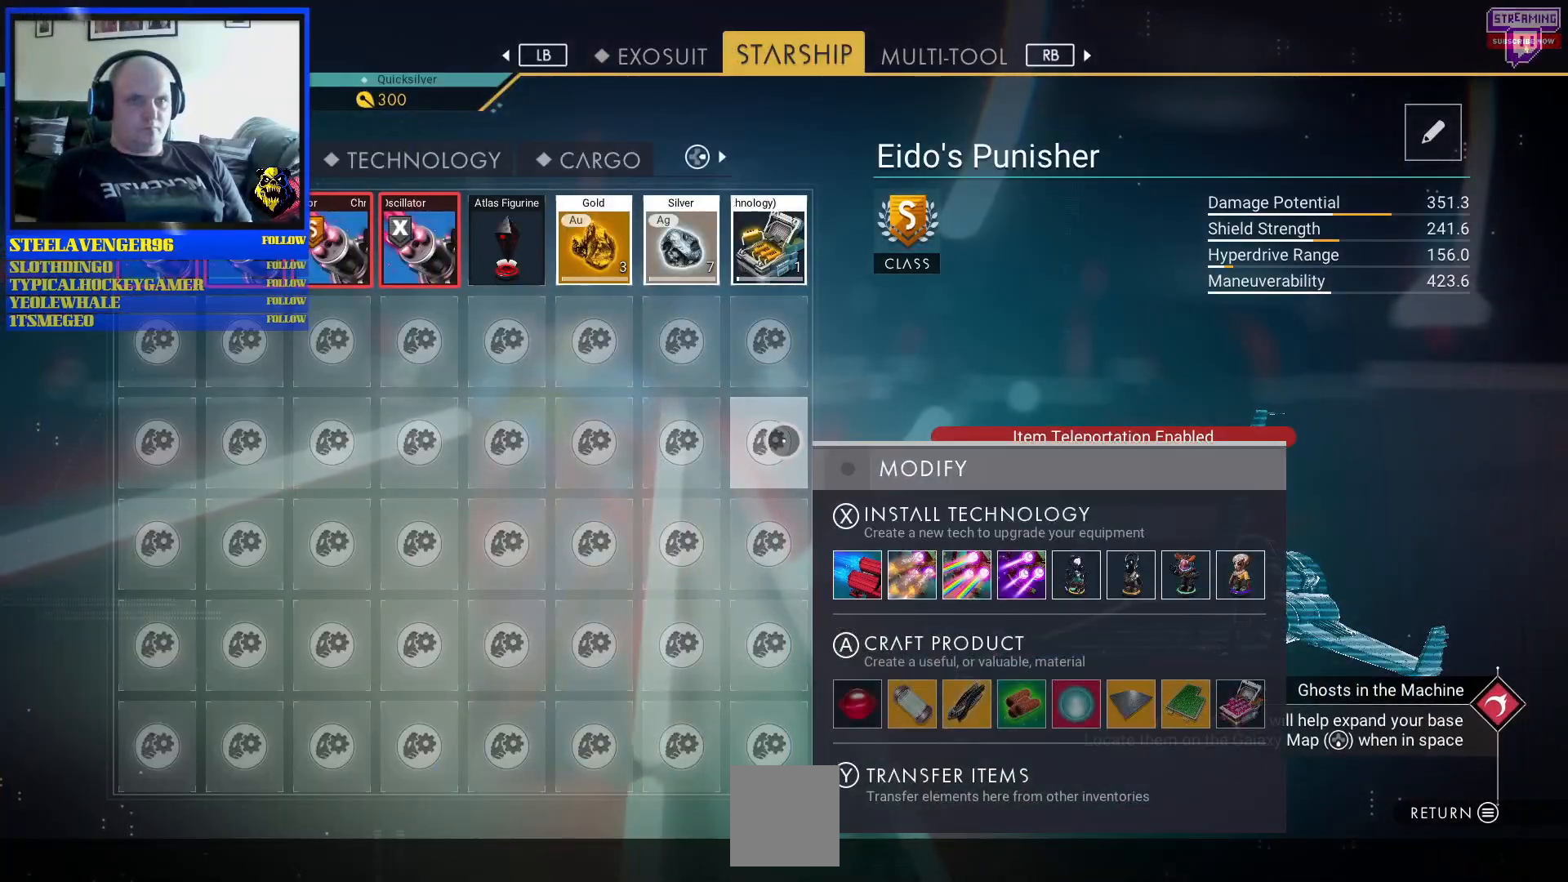
{"buttons": [], "left_stick": "up-left", "right_stick": "center", "events": [[317, "left_stick", "up-left"]]}
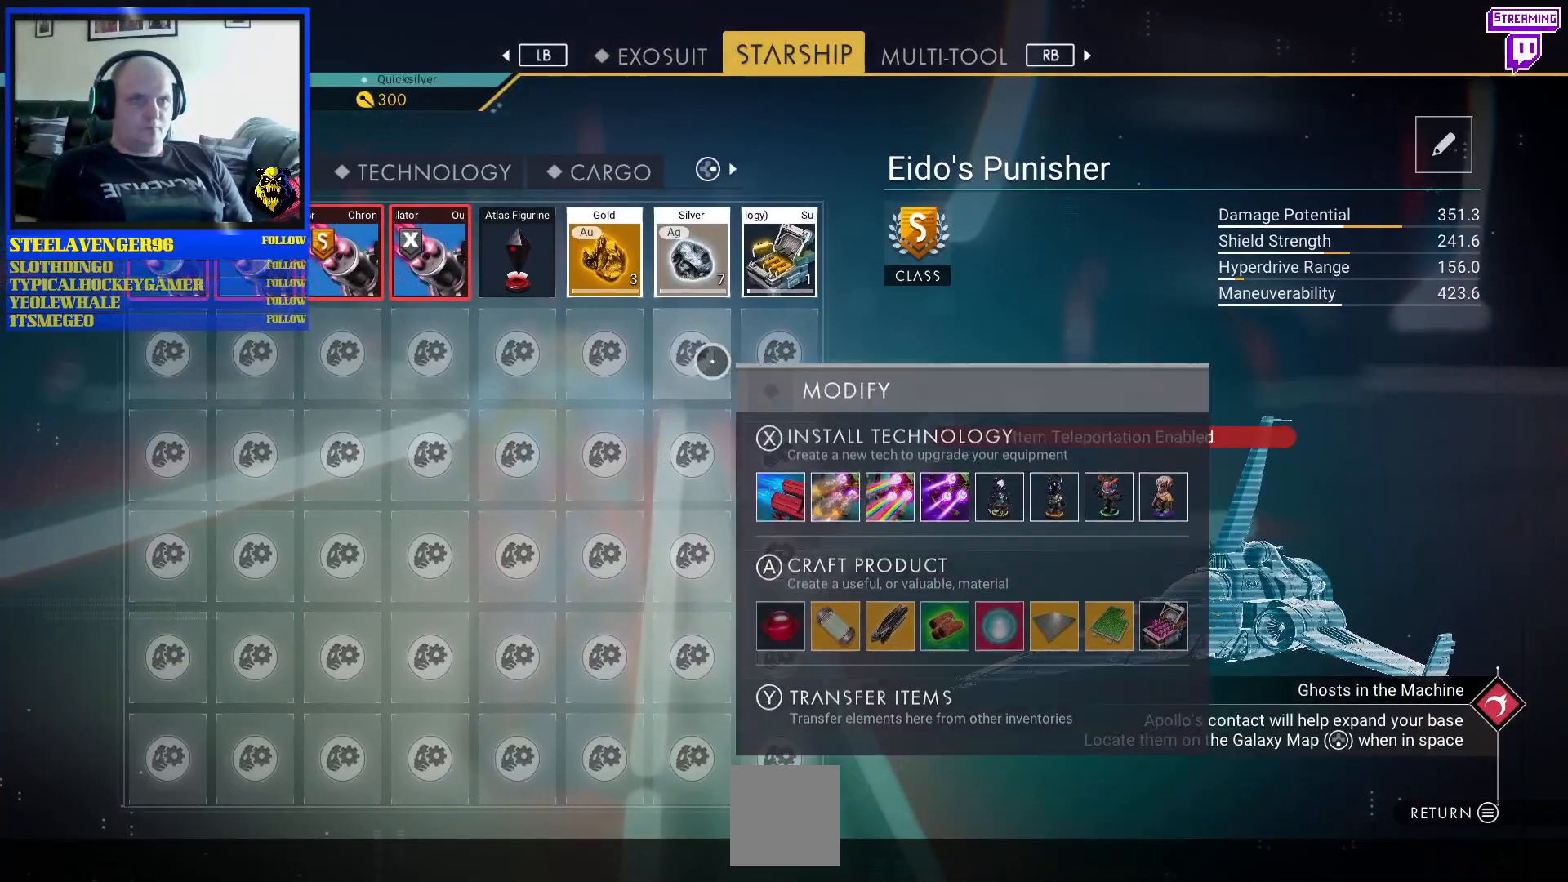
{"buttons": [], "left_stick": "center", "right_stick": "center", "events": [[100, "left_stick", "up-right"], [217, "left_stick", "center"]]}
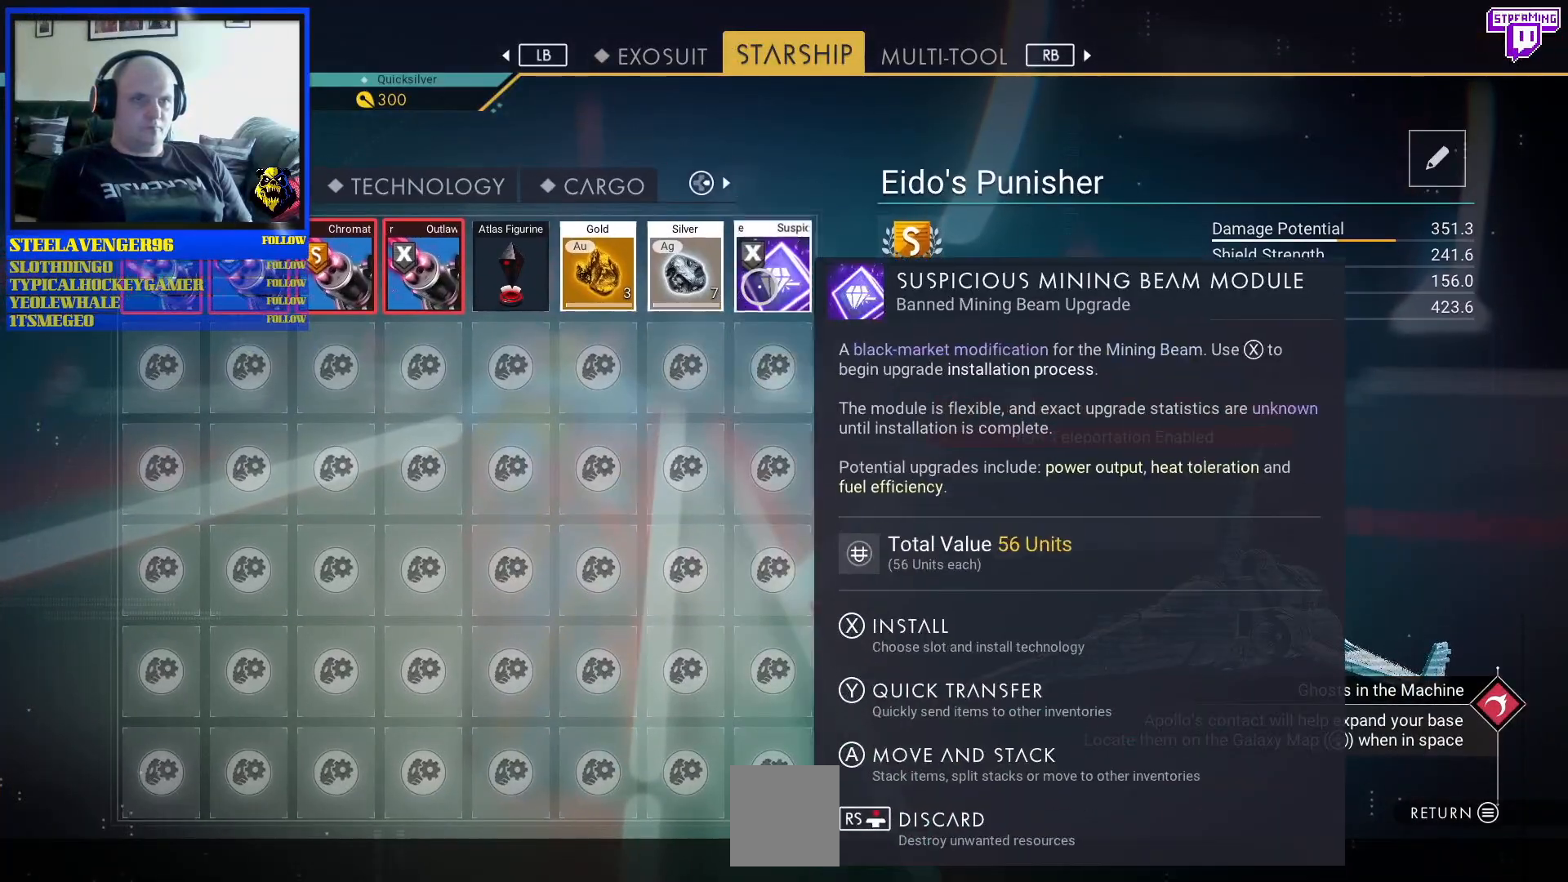
{"buttons": [], "left_stick": "center", "right_stick": "center", "events": []}
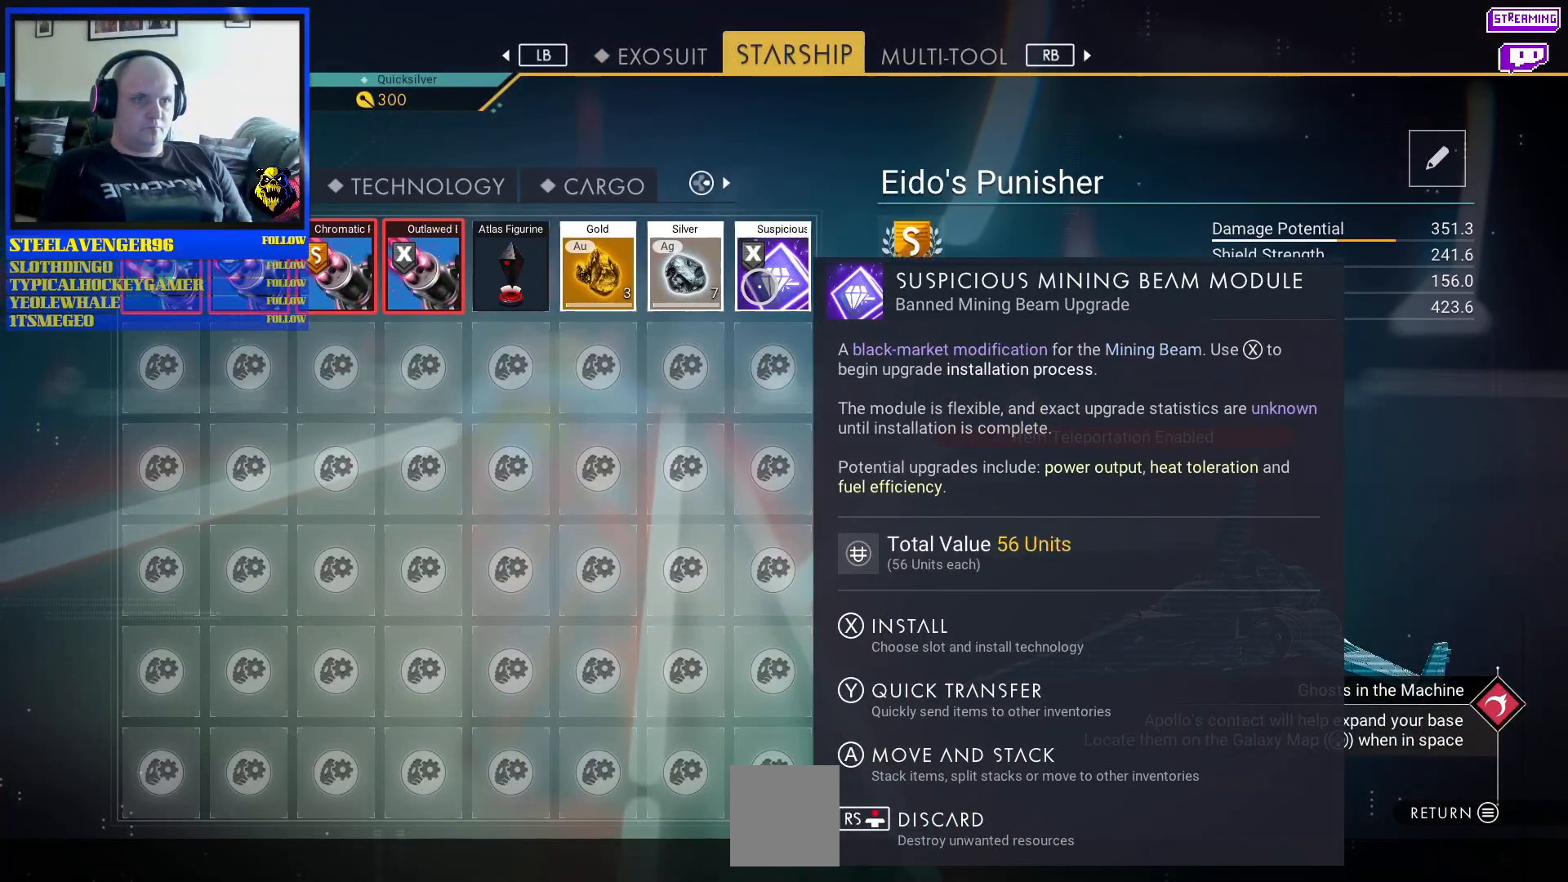
{"buttons": [], "left_stick": "center", "right_stick": "center", "events": [[167, "left_stick", "right"], [283, "left_stick", "center"]]}
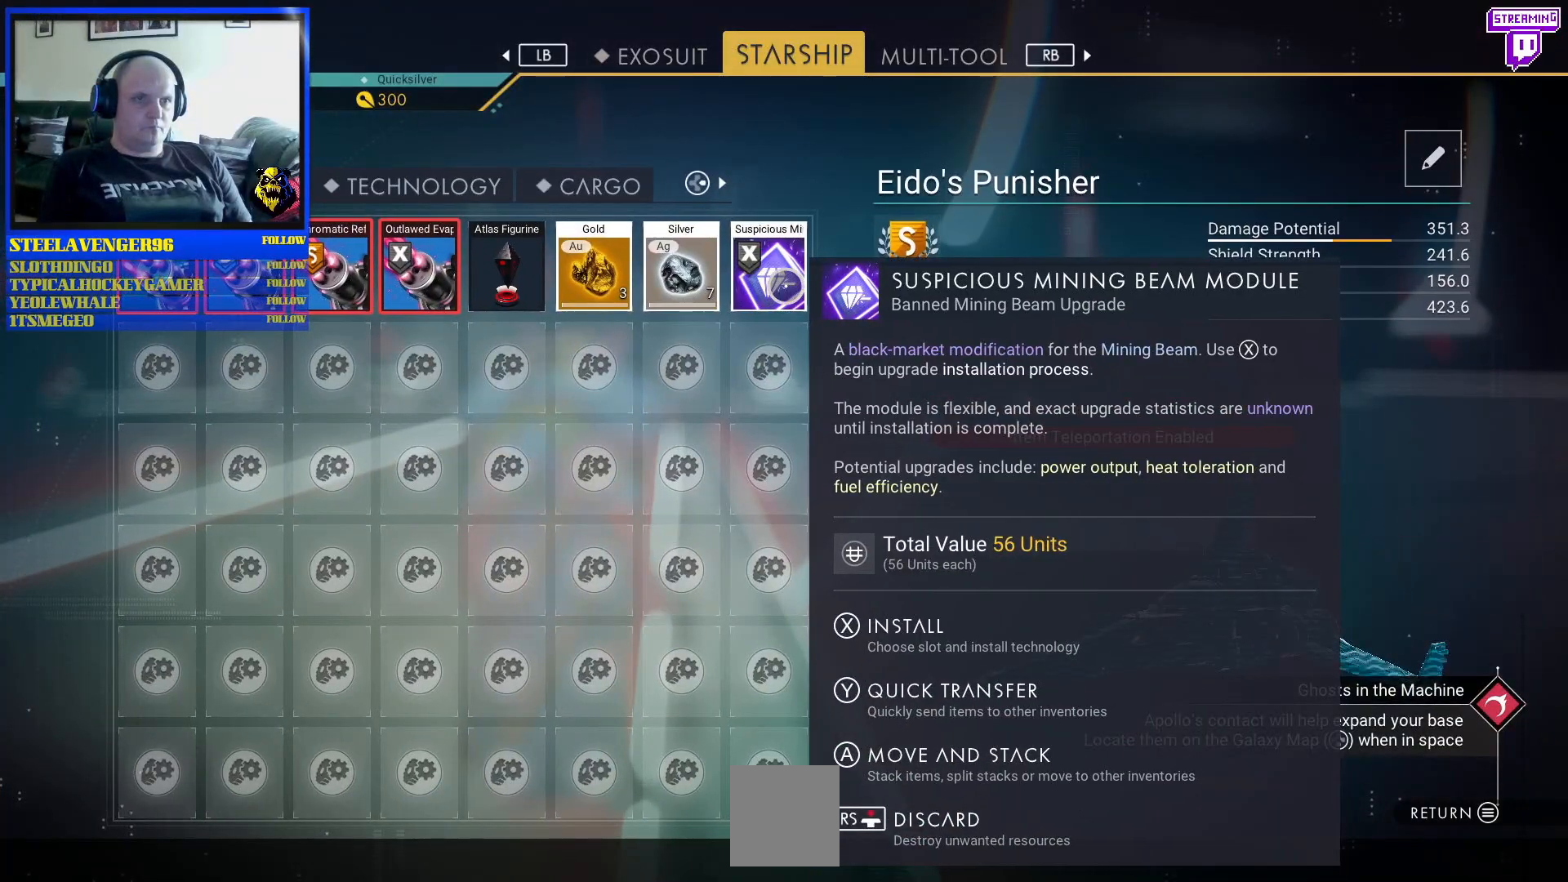
{"buttons": [], "left_stick": "center", "right_stick": "center", "events": []}